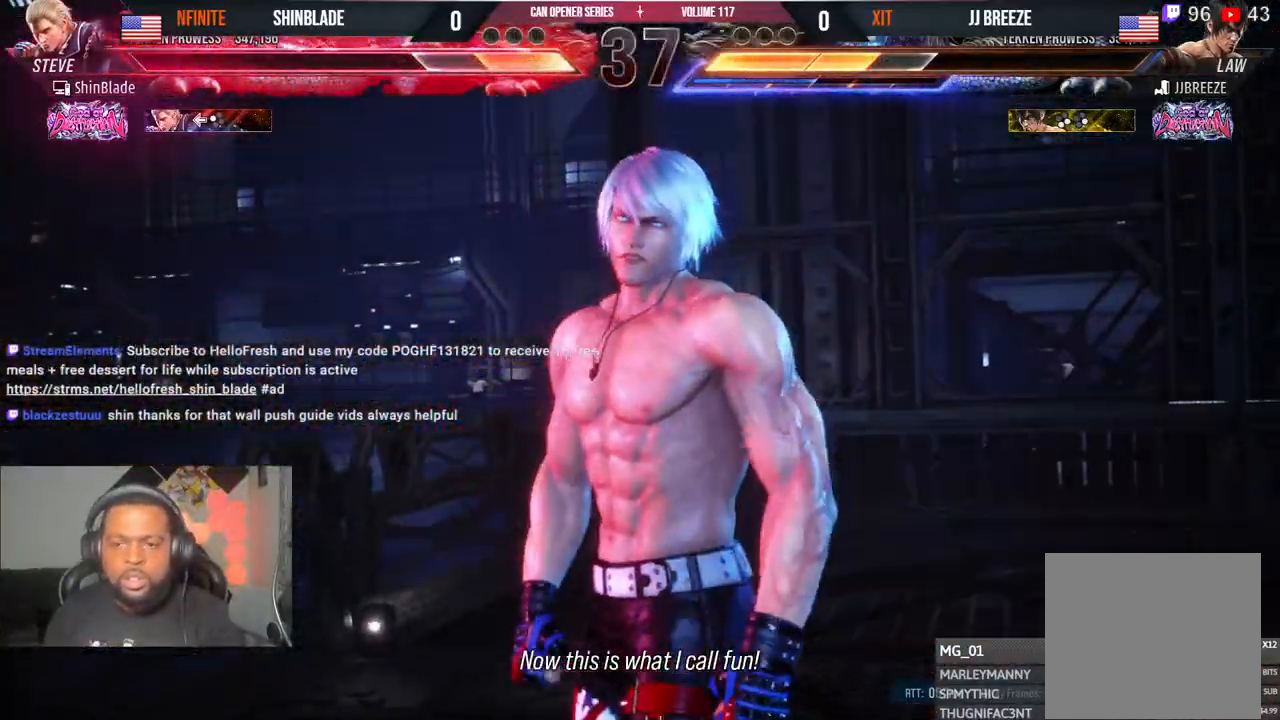
Gameplay with a controller (PlayStation layout); each line is a JSON object with the inputs held at the frame after it (dt_ms = milliseconds from this image to that frame). "events" lists button and stick changes between this image and that frame as [ms after this image, input, new state], when the widget could be followed in between. Not read: HOME L1 R1.
{"dt_ms": 500, "buttons": [], "left_stick": "center", "right_stick": "center", "events": []}
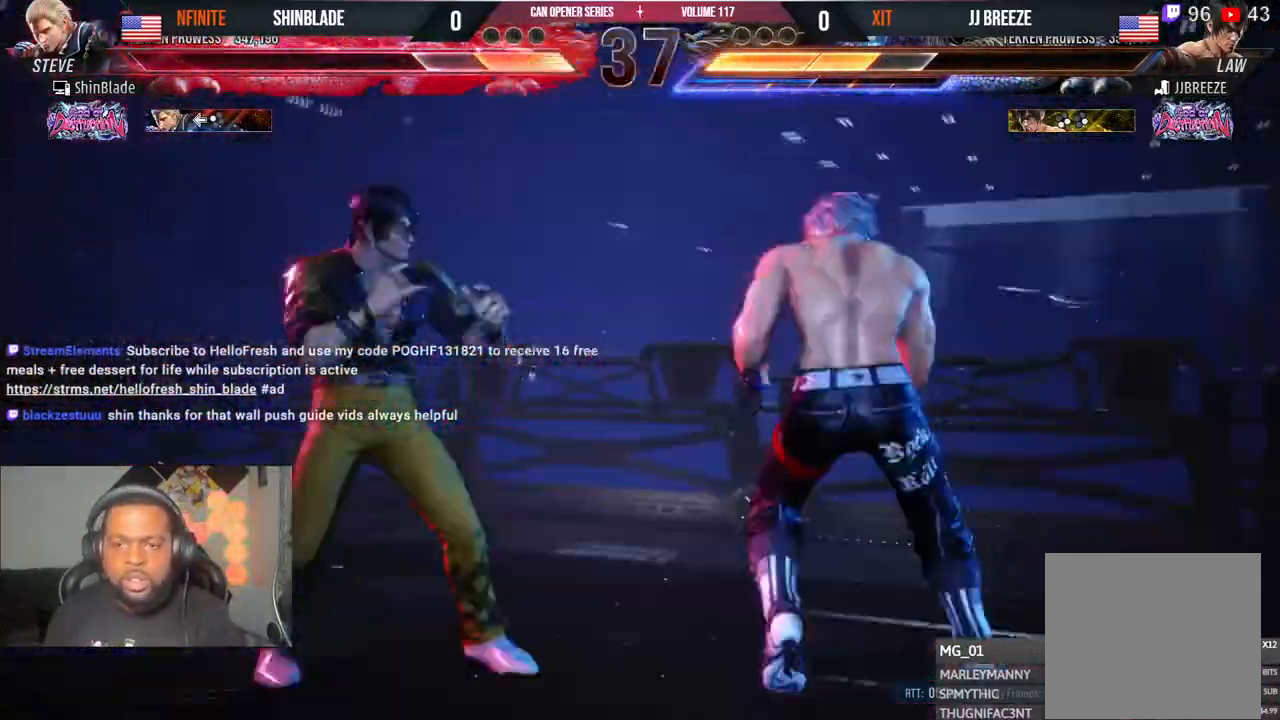
{"dt_ms": 500, "buttons": ["SQUARE", "DPAD_RIGHT"], "left_stick": "center", "right_stick": "center", "events": [[333, "DPAD_RIGHT", "down"], [367, "TRIANGLE", "down"], [467, "SQUARE", "down"], [467, "TRIANGLE", "up"]]}
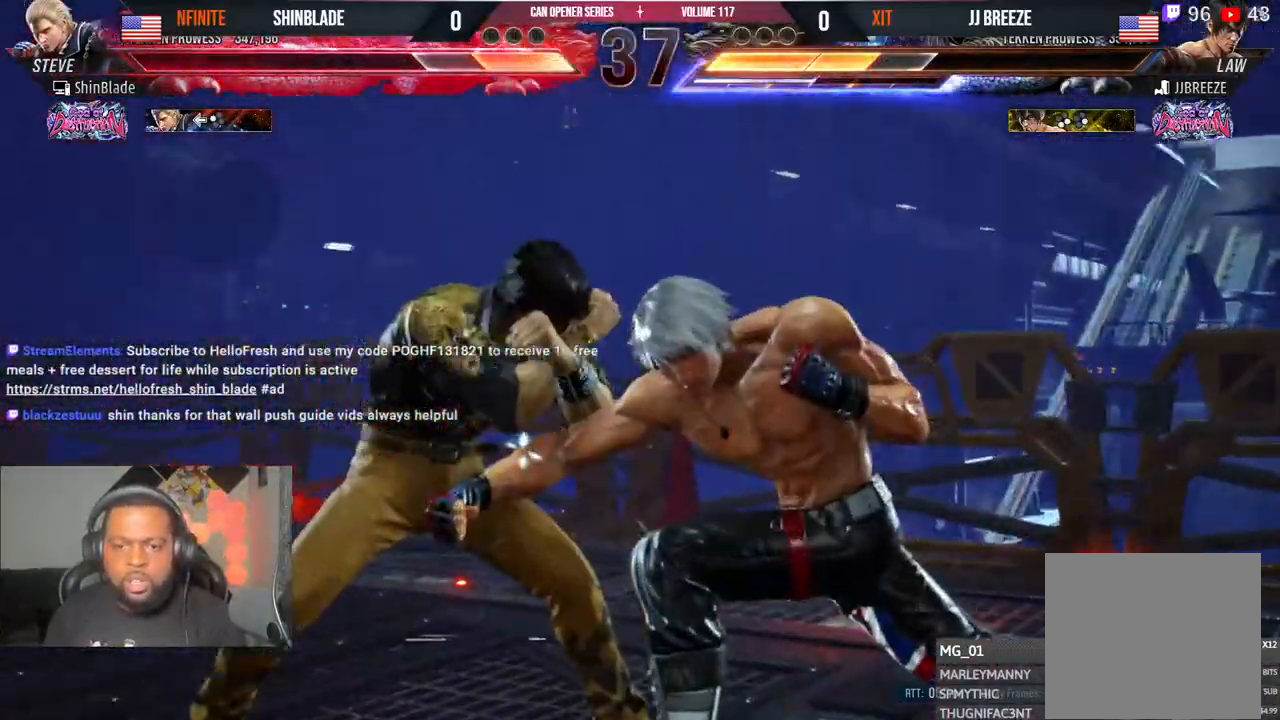
{"dt_ms": 500, "buttons": ["DPAD_RIGHT"], "left_stick": "center", "right_stick": "center"}
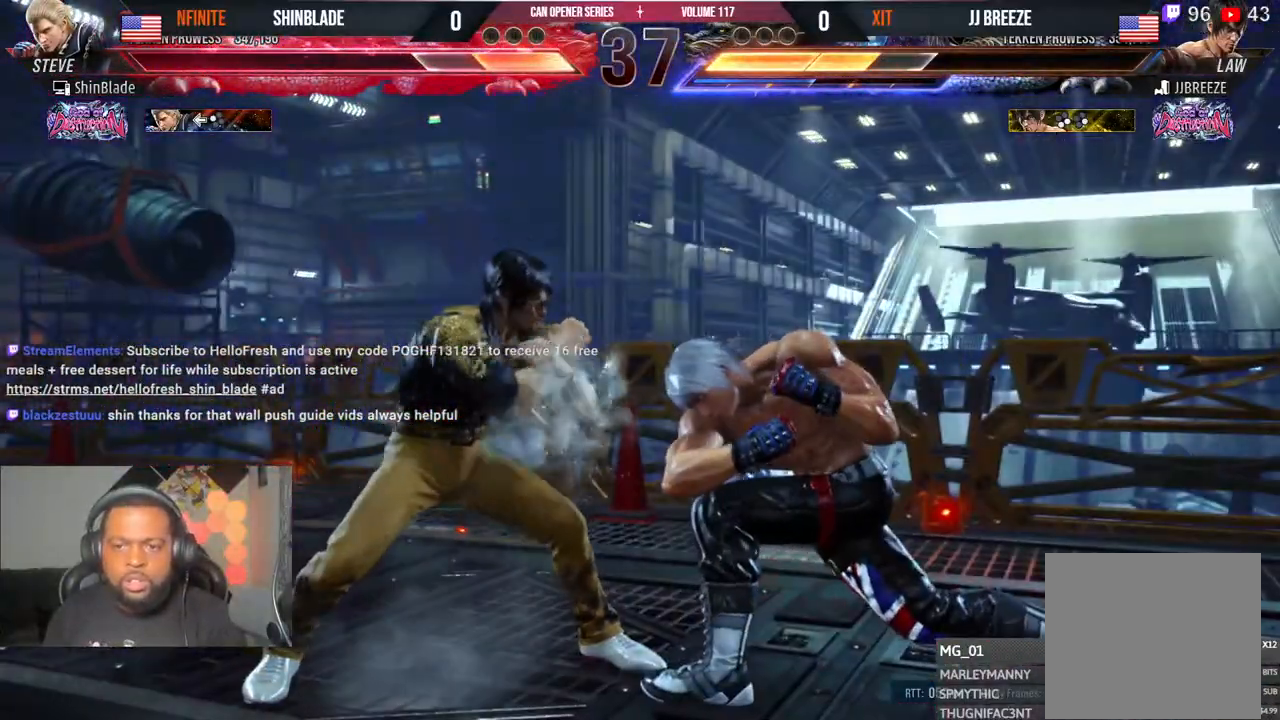
{"dt_ms": 500, "buttons": ["DPAD_RIGHT"], "left_stick": "center", "right_stick": "center", "events": []}
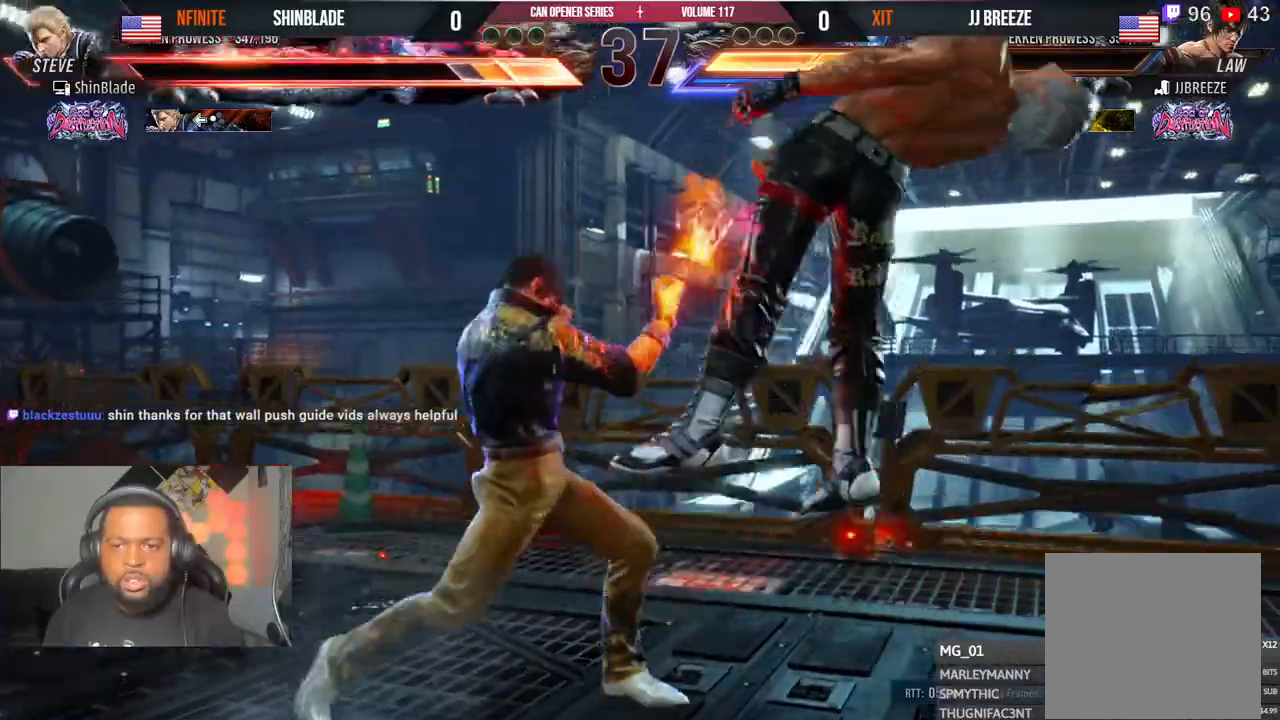
{"dt_ms": 500, "buttons": ["DPAD_RIGHT"], "left_stick": "center", "right_stick": "center", "events": [[367, "CROSS", "down"], [450, "CROSS", "up"]]}
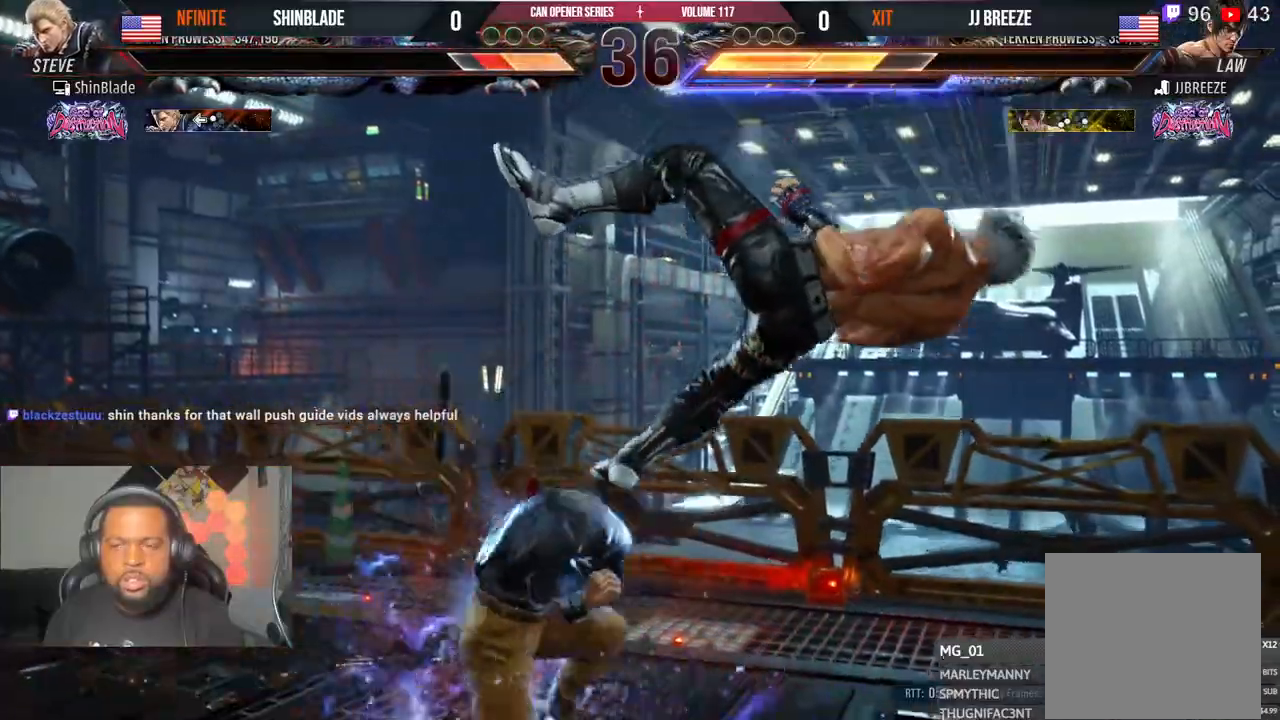
{"dt_ms": 500, "buttons": ["CROSS", "DPAD_RIGHT"], "left_stick": "center", "right_stick": "center", "events": [[33, "CROSS", "down"], [100, "CROSS", "up"], [183, "CROSS", "down"], [267, "CROSS", "up"], [333, "CROSS", "down"], [417, "CROSS", "up"], [500, "CROSS", "down"]]}
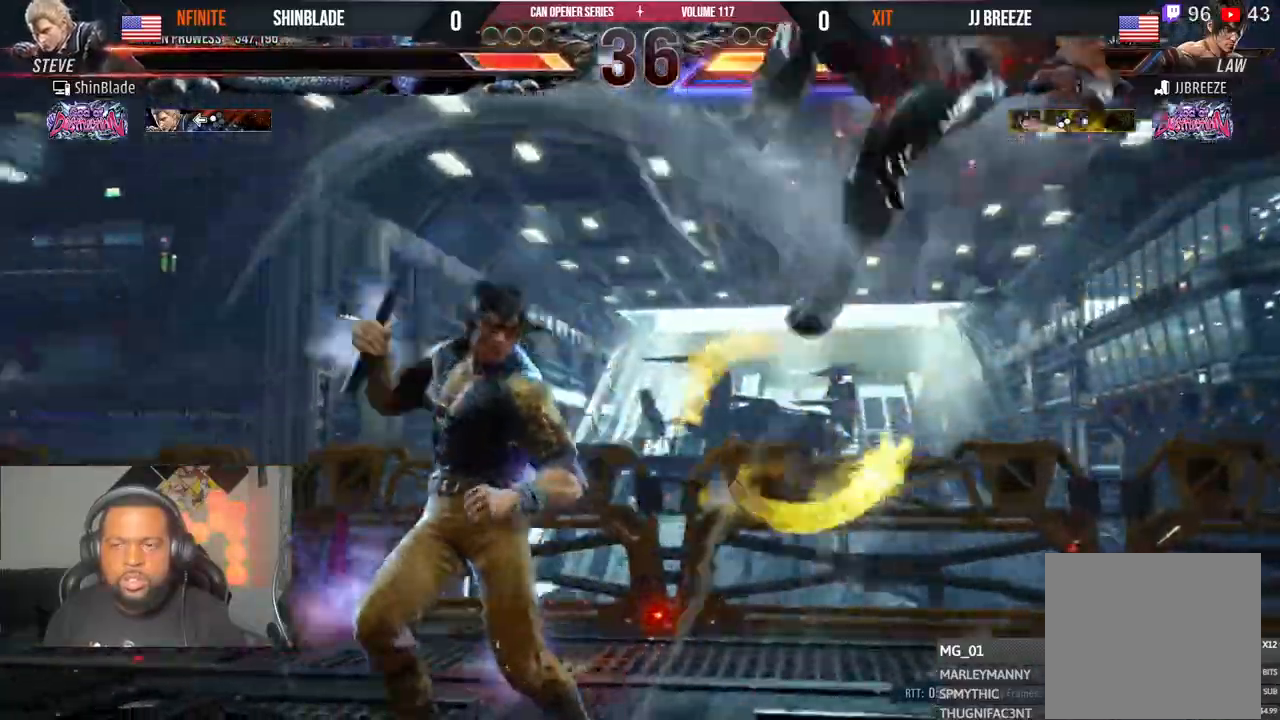
{"dt_ms": 1000, "buttons": ["DPAD_RIGHT"], "left_stick": "center", "right_stick": "center"}
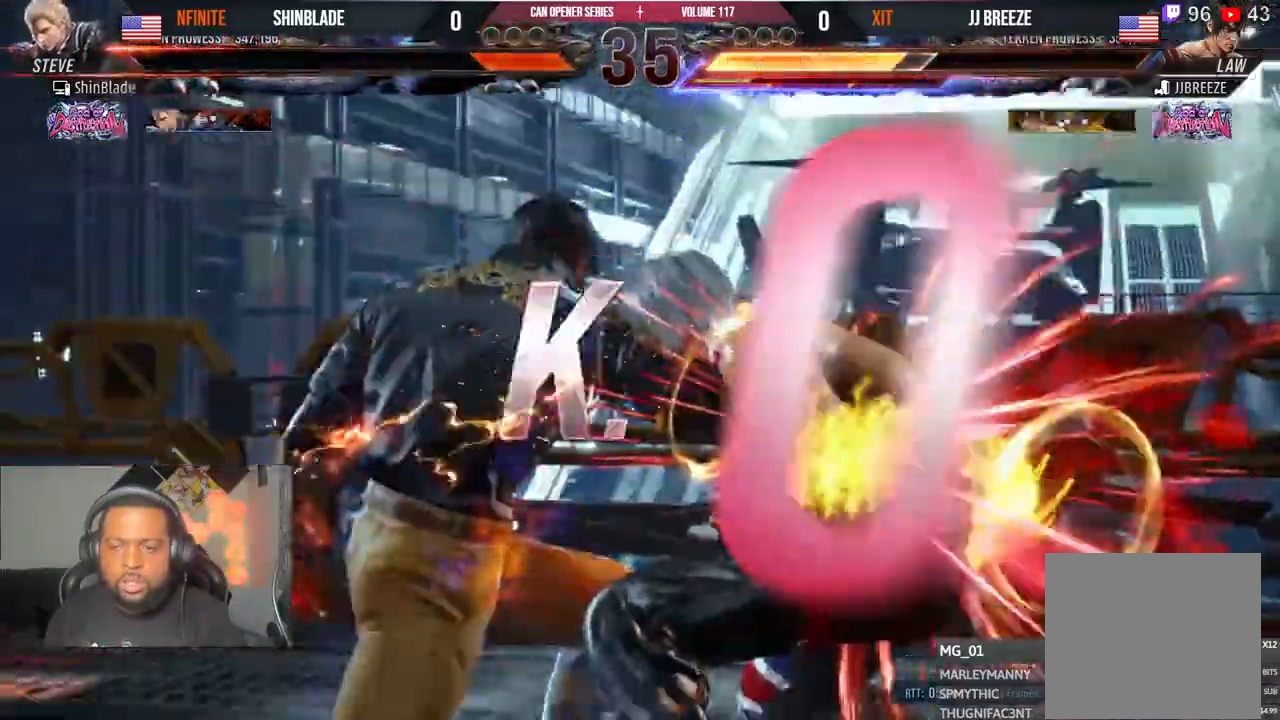
{"dt_ms": 500, "buttons": ["CROSS"], "left_stick": "center", "right_stick": "center", "events": [[17, "CROSS", "down"], [117, "CROSS", "up"], [167, "CROSS", "down"], [267, "DPAD_RIGHT", "up"]]}
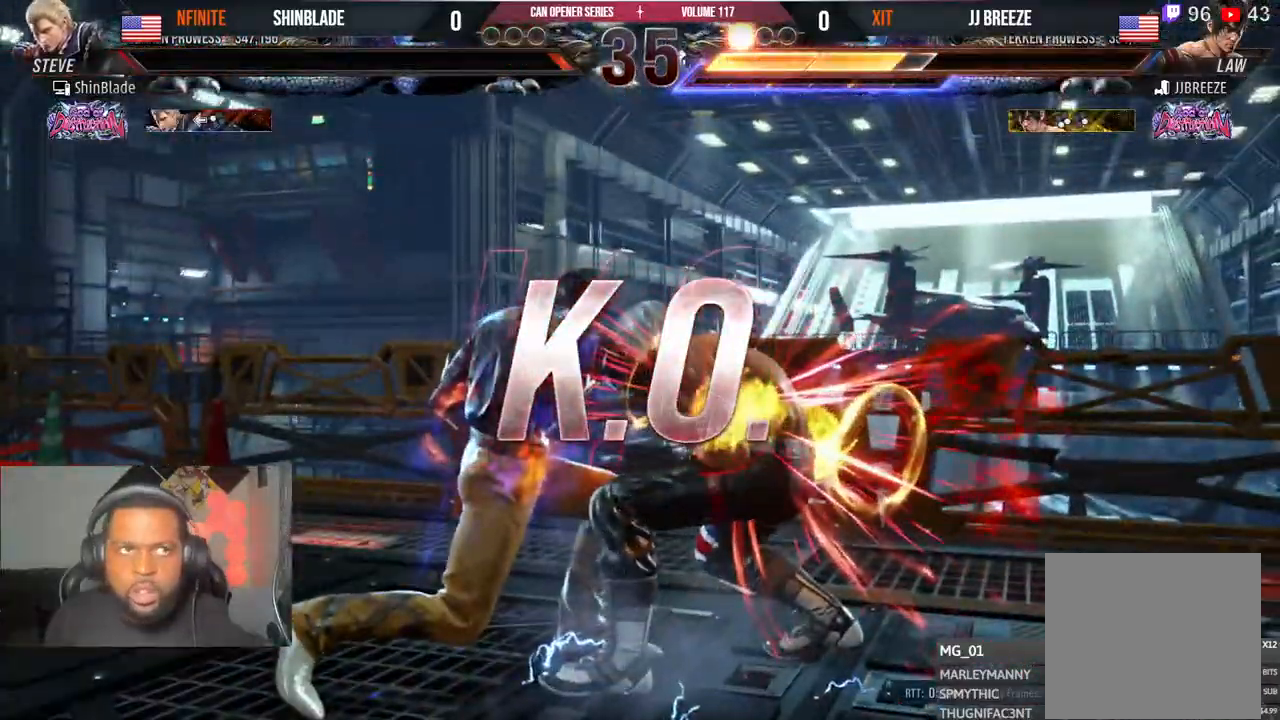
{"dt_ms": 500, "buttons": [], "left_stick": "center", "right_stick": "center", "events": [[367, "CROSS", "up"]]}
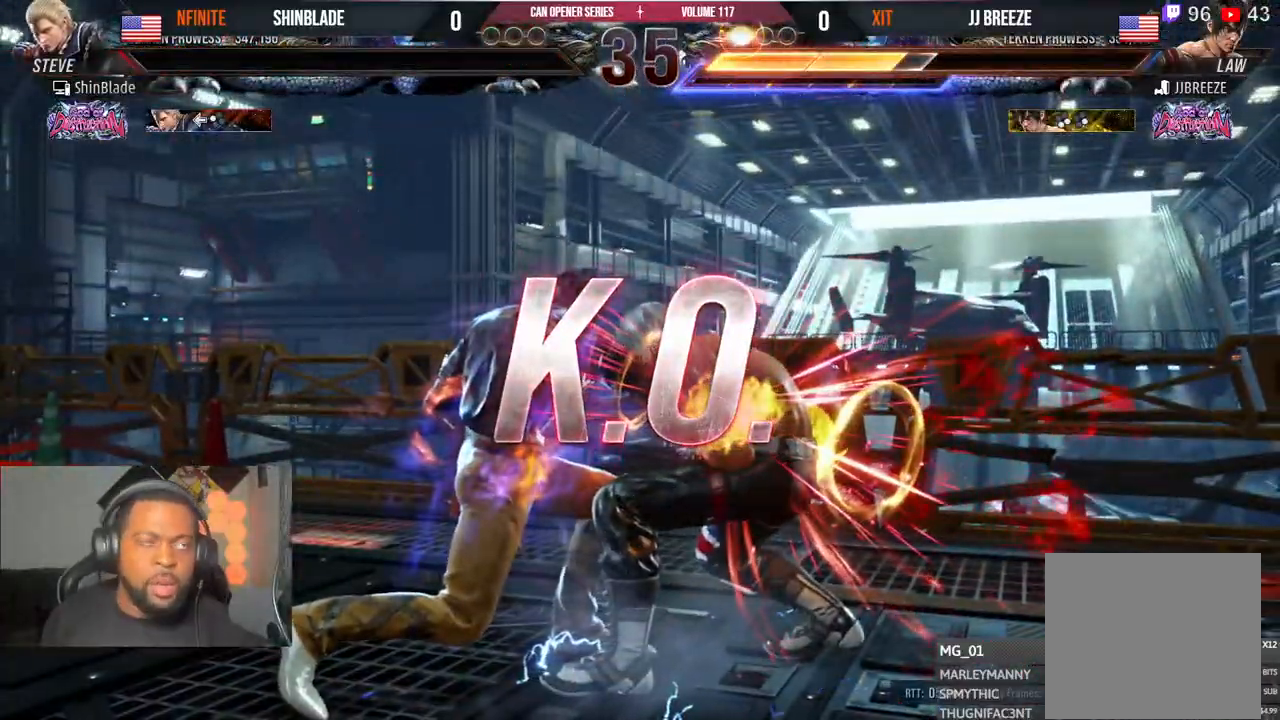
{"dt_ms": 500, "buttons": [], "left_stick": "center", "right_stick": "center", "events": []}
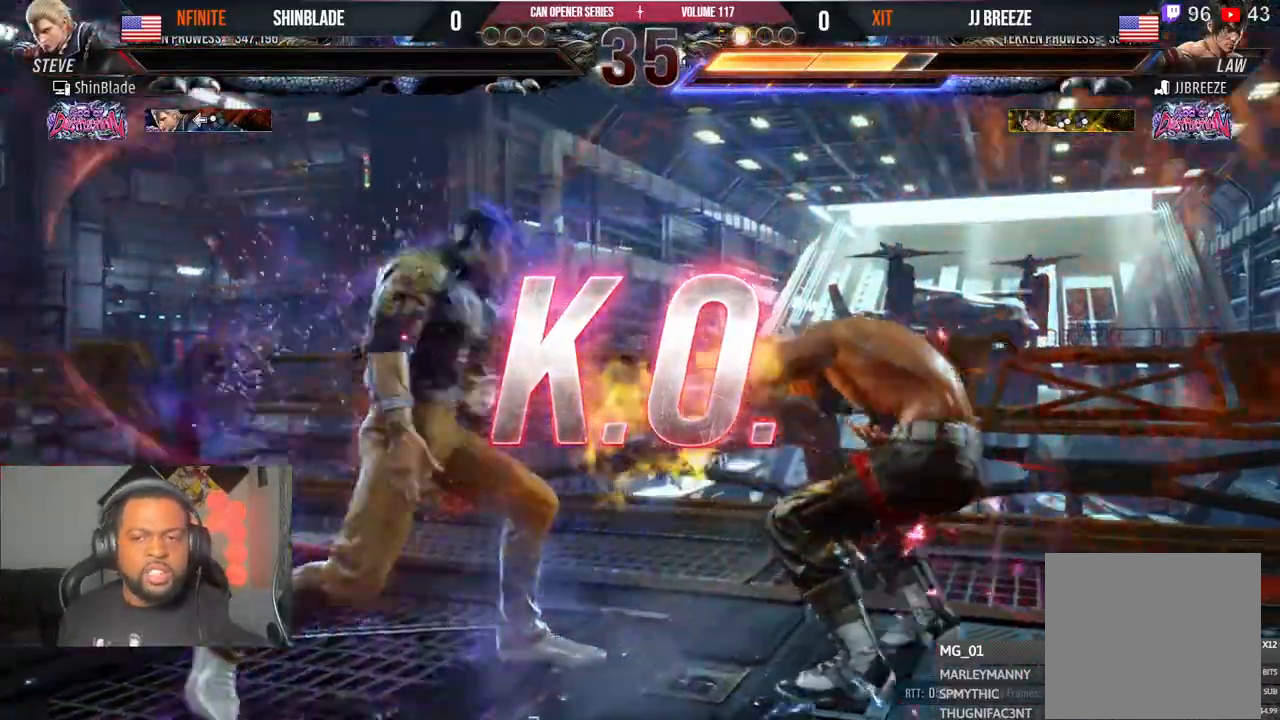
{"dt_ms": 500, "buttons": [], "left_stick": "center", "right_stick": "center", "events": []}
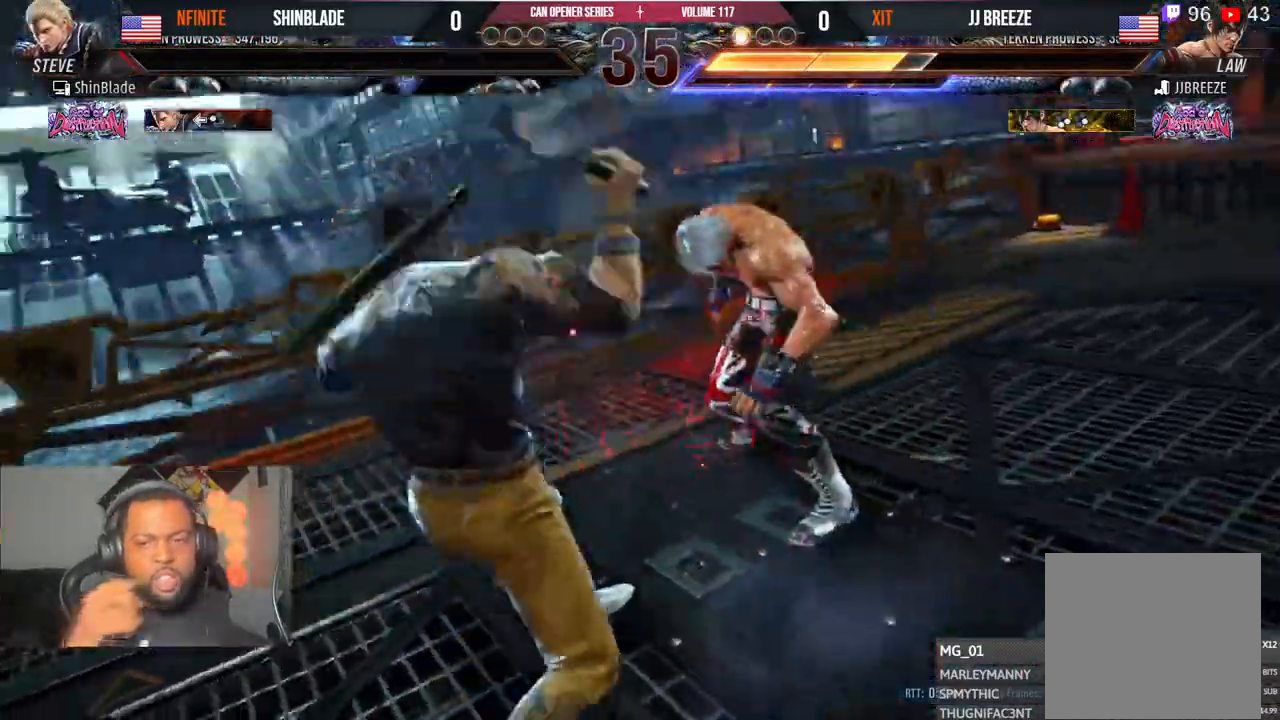
{"dt_ms": 500, "buttons": [], "left_stick": "center", "right_stick": "center", "events": []}
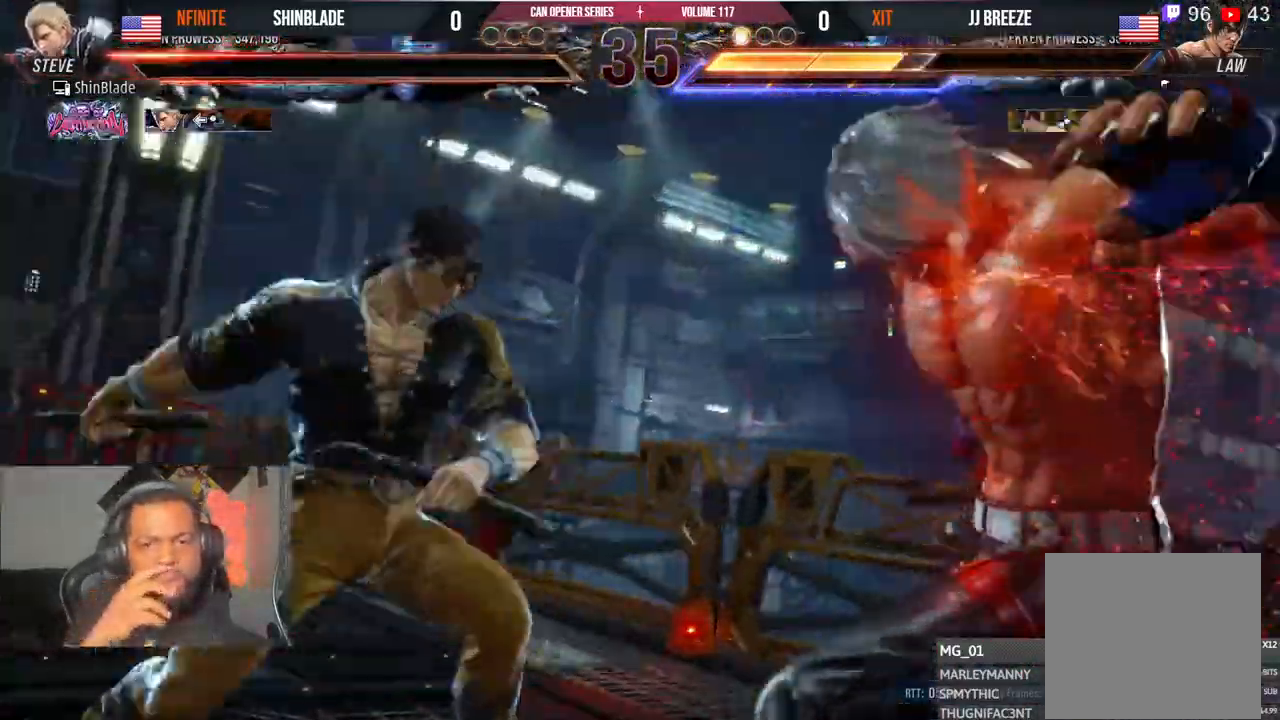
{"dt_ms": 500, "buttons": [], "left_stick": "center", "right_stick": "center", "events": [[67, "right_stick", "left"], [133, "right_stick", "center"]]}
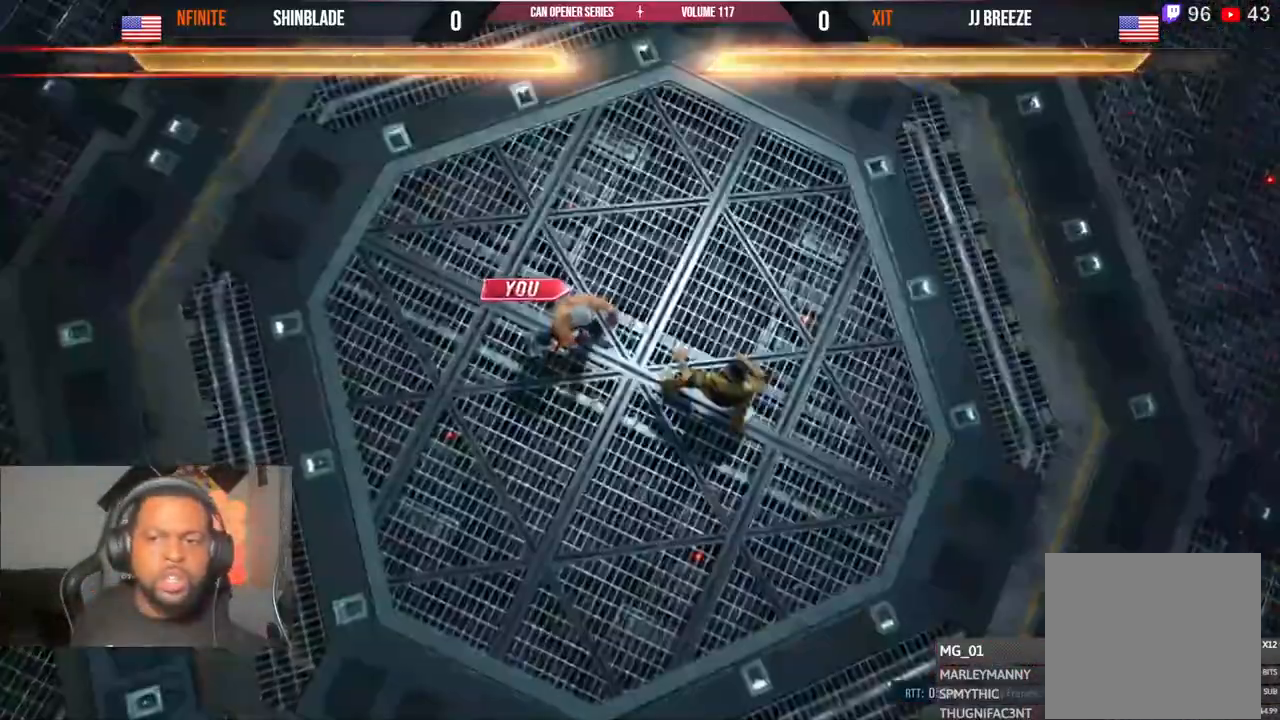
{"dt_ms": 500, "buttons": [], "left_stick": "center", "right_stick": "center", "events": [[333, "SQUARE", "down"], [383, "DPAD_DOWN", "down"], [467, "DPAD_DOWN", "up"], [483, "SQUARE", "up"]]}
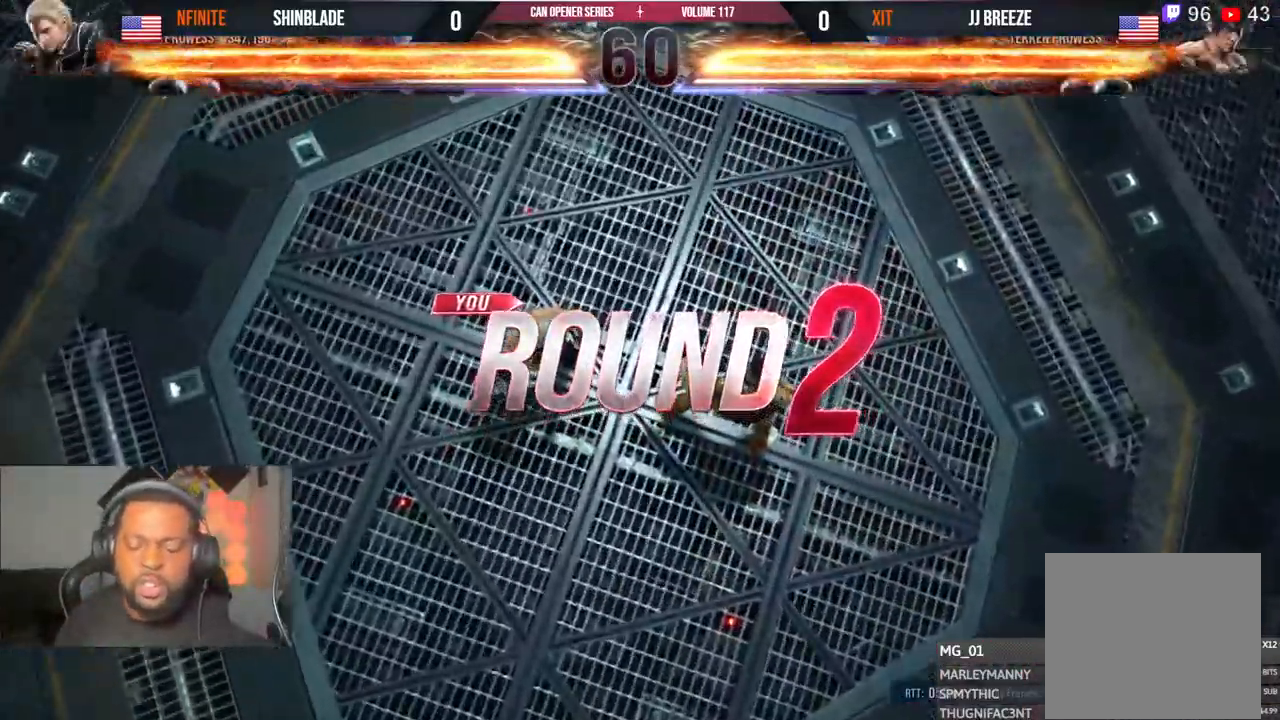
{"dt_ms": 500, "buttons": ["CIRCLE", "DPAD_UP", "DPAD_LEFT"], "left_stick": "center", "right_stick": "center"}
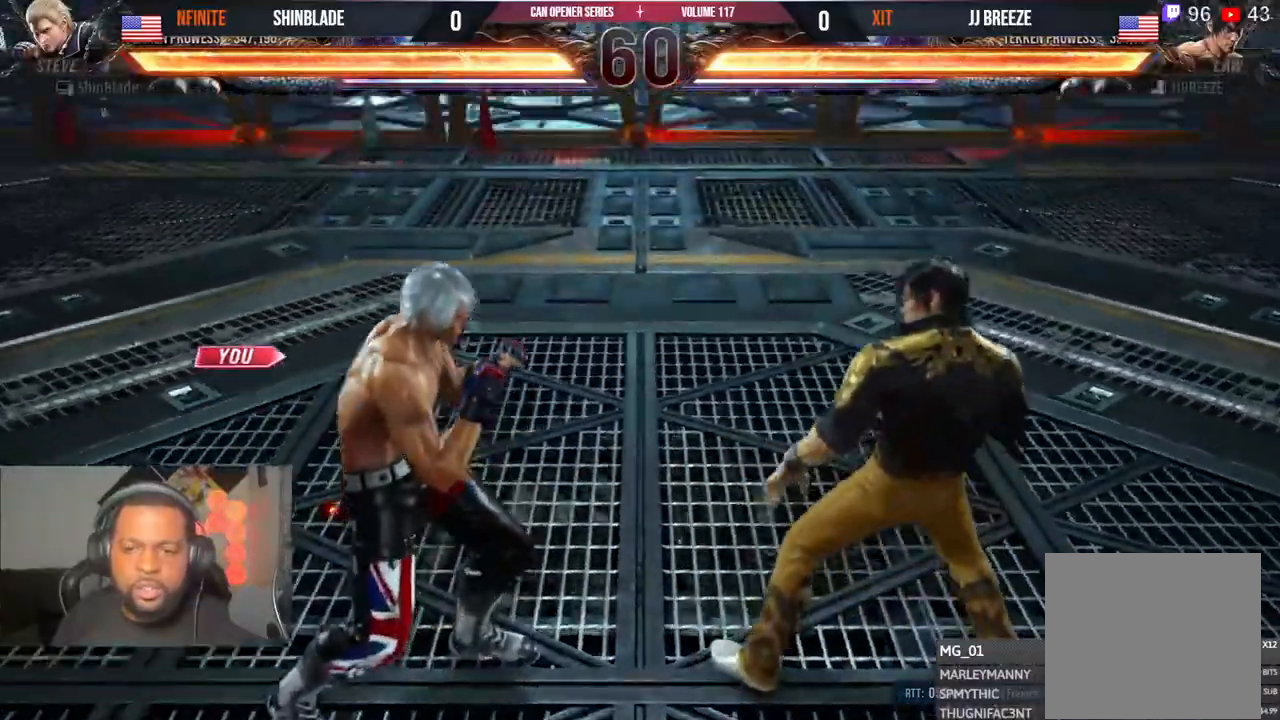
{"dt_ms": 500, "buttons": ["DPAD_DOWN", "DPAD_RIGHT"], "left_stick": "center", "right_stick": "center"}
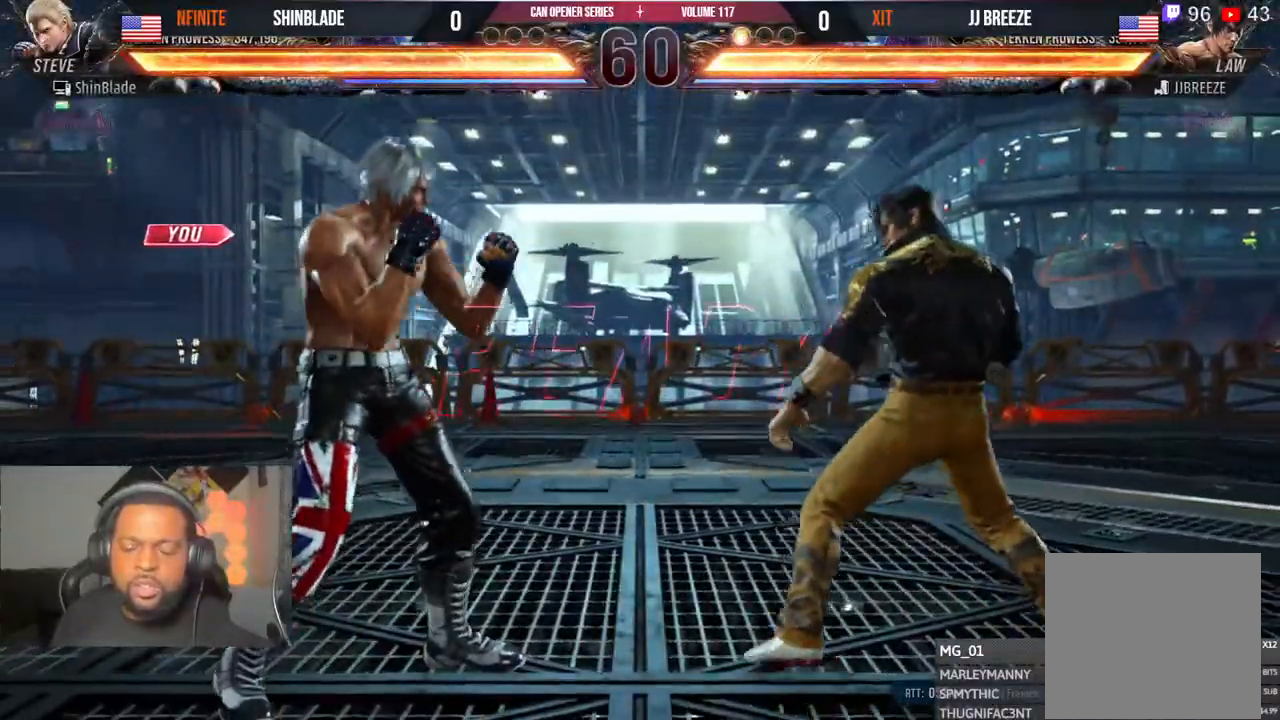
{"dt_ms": 500, "buttons": ["SQUARE", "DPAD_UP"], "left_stick": "center", "right_stick": "center"}
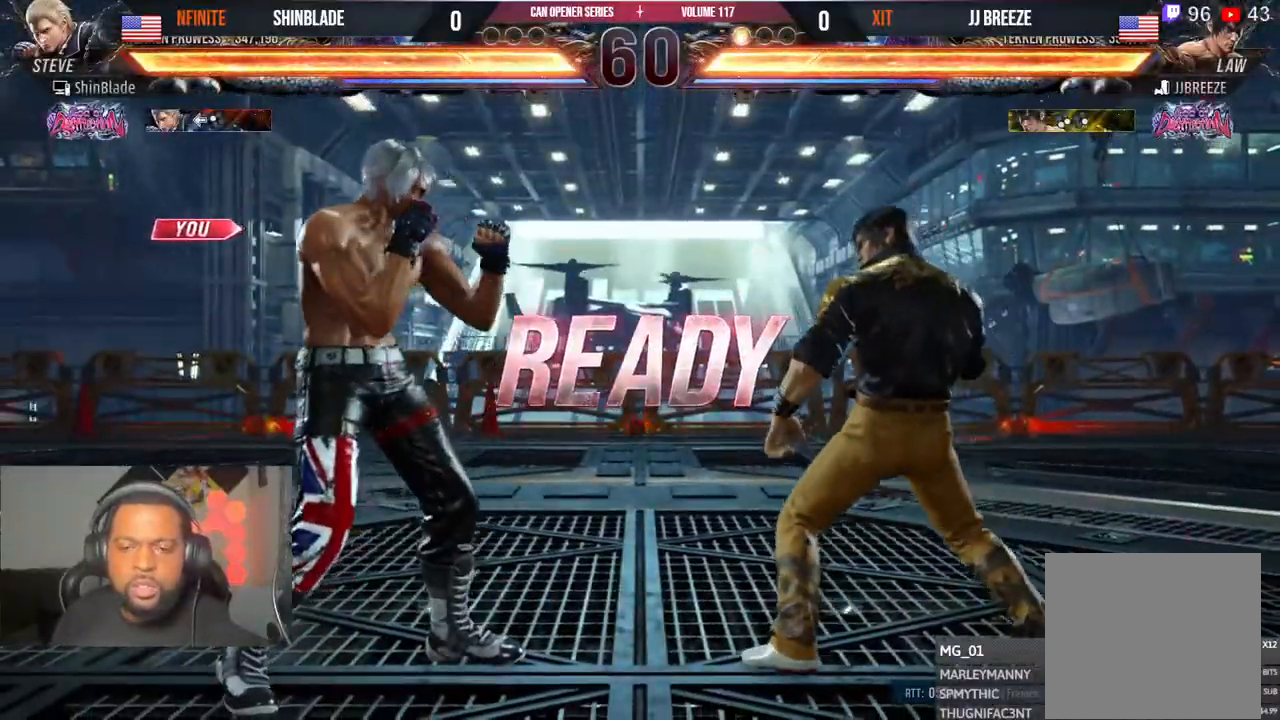
{"dt_ms": 500, "buttons": [], "left_stick": "center", "right_stick": "center", "events": [[17, "DPAD_LEFT", "down"], [67, "DPAD_LEFT", "up"], [83, "DPAD_UP", "up"], [83, "SQUARE", "up"], [100, "DPAD_RIGHT", "down"], [133, "DPAD_RIGHT", "up"], [133, "DPAD_UP", "down"], [183, "SQUARE", "down"], [217, "DPAD_RIGHT", "down"], [217, "DPAD_UP", "up"], [250, "DPAD_UP", "down"], [267, "DPAD_RIGHT", "up"], [350, "CIRCLE", "down"], [350, "CROSS", "down"], [350, "DPAD_RIGHT", "down"], [350, "DPAD_UP", "up"], [417, "SQUARE", "up"], [467, "DPAD_RIGHT", "up"], [500, "CIRCLE", "up"], [500, "CROSS", "up"]]}
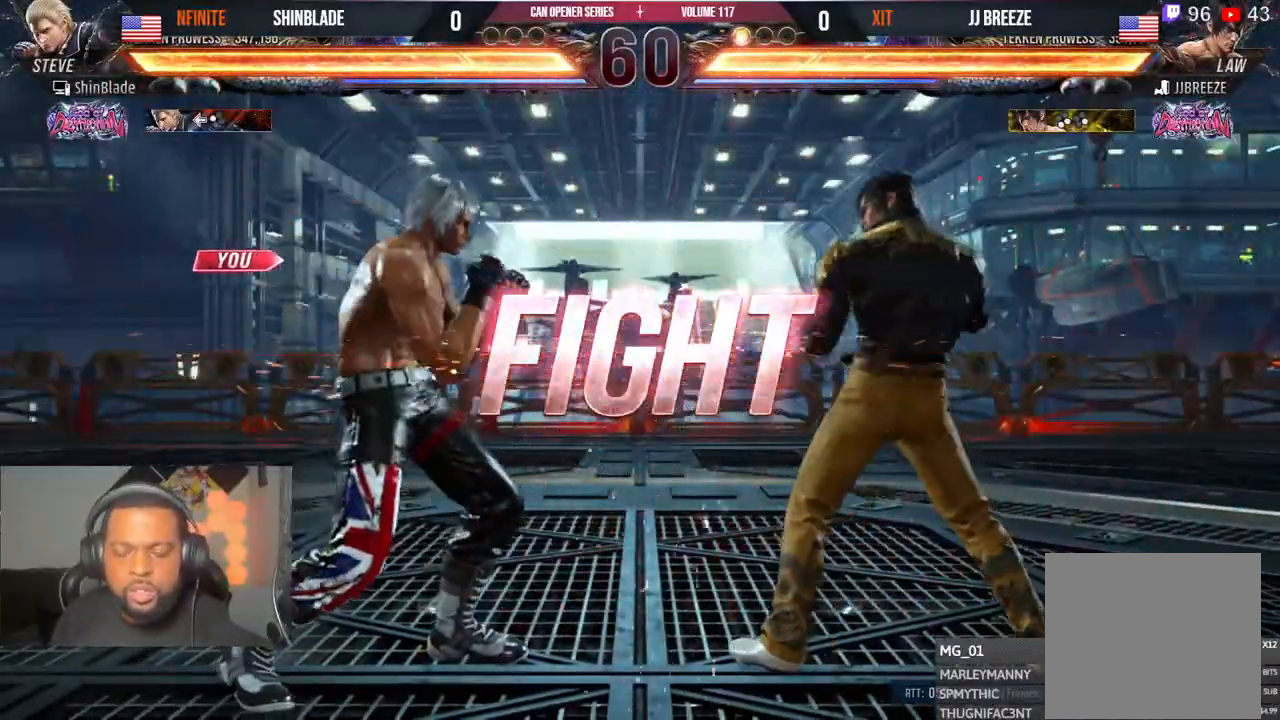
{"dt_ms": 500, "buttons": ["DPAD_LEFT"], "left_stick": "center", "right_stick": "center", "events": [[100, "DPAD_RIGHT", "down"], [117, "DPAD_DOWN", "down"], [117, "SQUARE", "down"], [233, "DPAD_DOWN", "up"], [233, "DPAD_RIGHT", "up"], [233, "SQUARE", "up"], [300, "DPAD_LEFT", "down"]]}
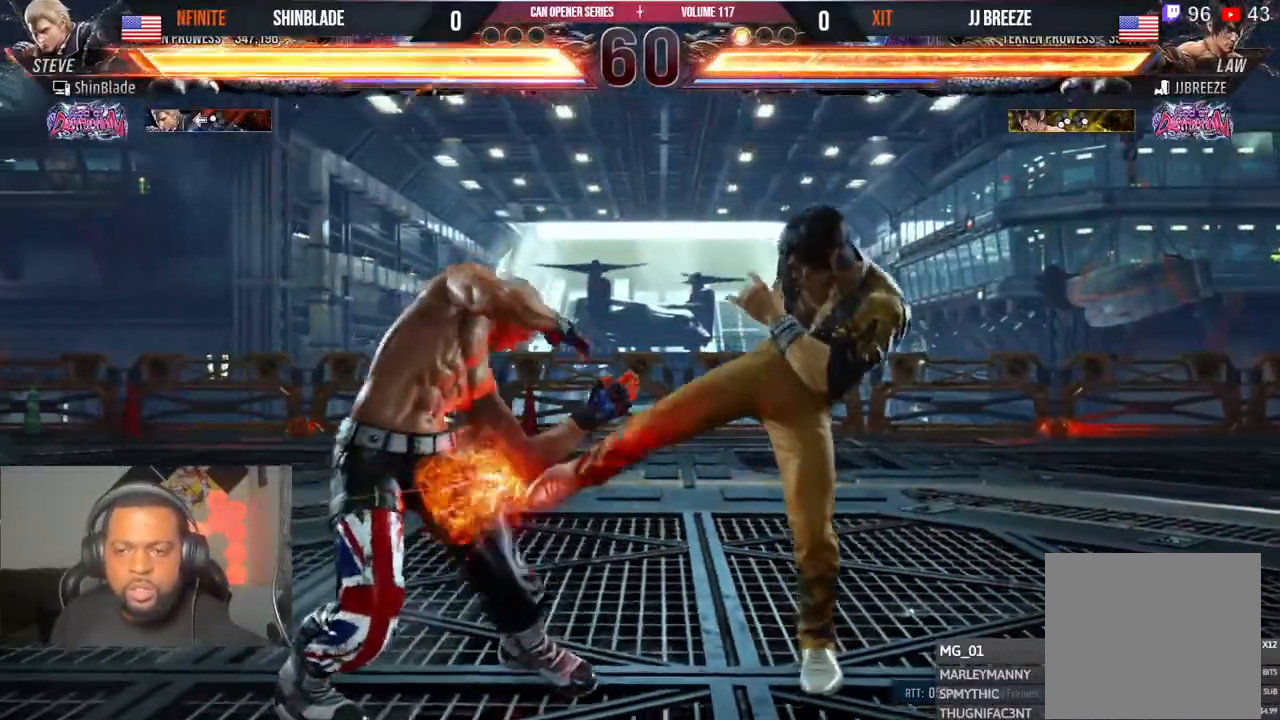
{"dt_ms": 500, "buttons": ["TRIANGLE", "DPAD_DOWN"], "left_stick": "center", "right_stick": "center", "events": [[67, "DPAD_LEFT", "up"], [233, "DPAD_DOWN", "down"], [267, "TRIANGLE", "down"]]}
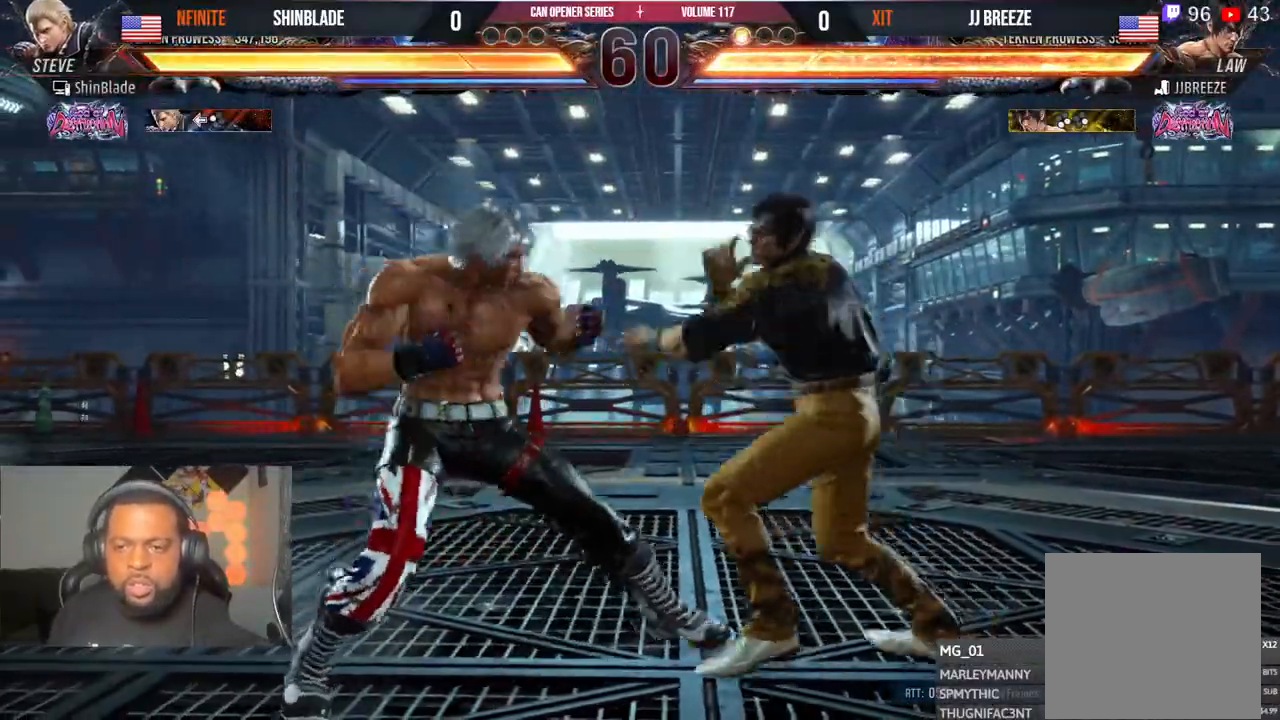
{"dt_ms": 500, "buttons": ["DPAD_DOWN", "DPAD_LEFT"], "left_stick": "center", "right_stick": "center", "events": [[17, "DPAD_DOWN", "up"], [33, "DPAD_RIGHT", "down"], [33, "SQUARE", "down"], [117, "CROSS", "down"], [183, "SQUARE", "up"], [233, "TRIANGLE", "up"], [317, "CROSS", "up"], [367, "DPAD_RIGHT", "up"], [383, "DPAD_LEFT", "down"], [417, "DPAD_DOWN", "down"]]}
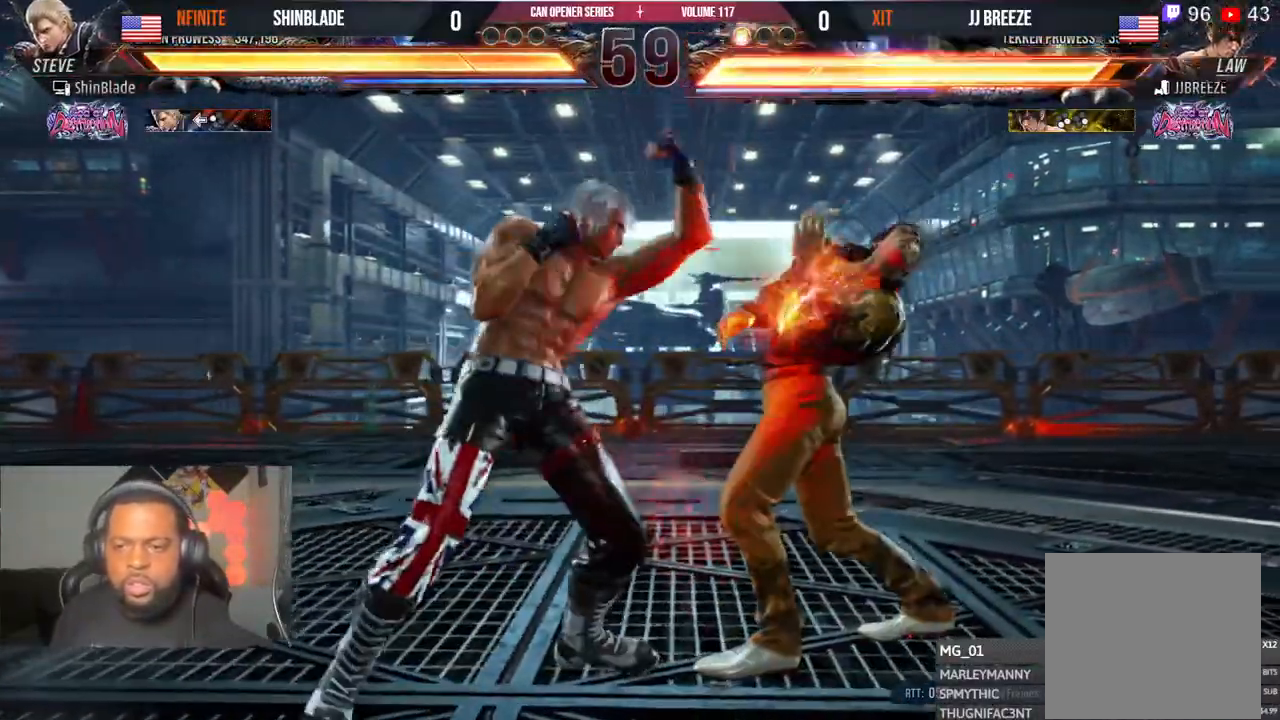
{"dt_ms": 500, "buttons": ["DPAD_LEFT"], "left_stick": "center", "right_stick": "center", "events": [[333, "DPAD_DOWN", "up"], [350, "DPAD_LEFT", "up"], [400, "DPAD_LEFT", "down"]]}
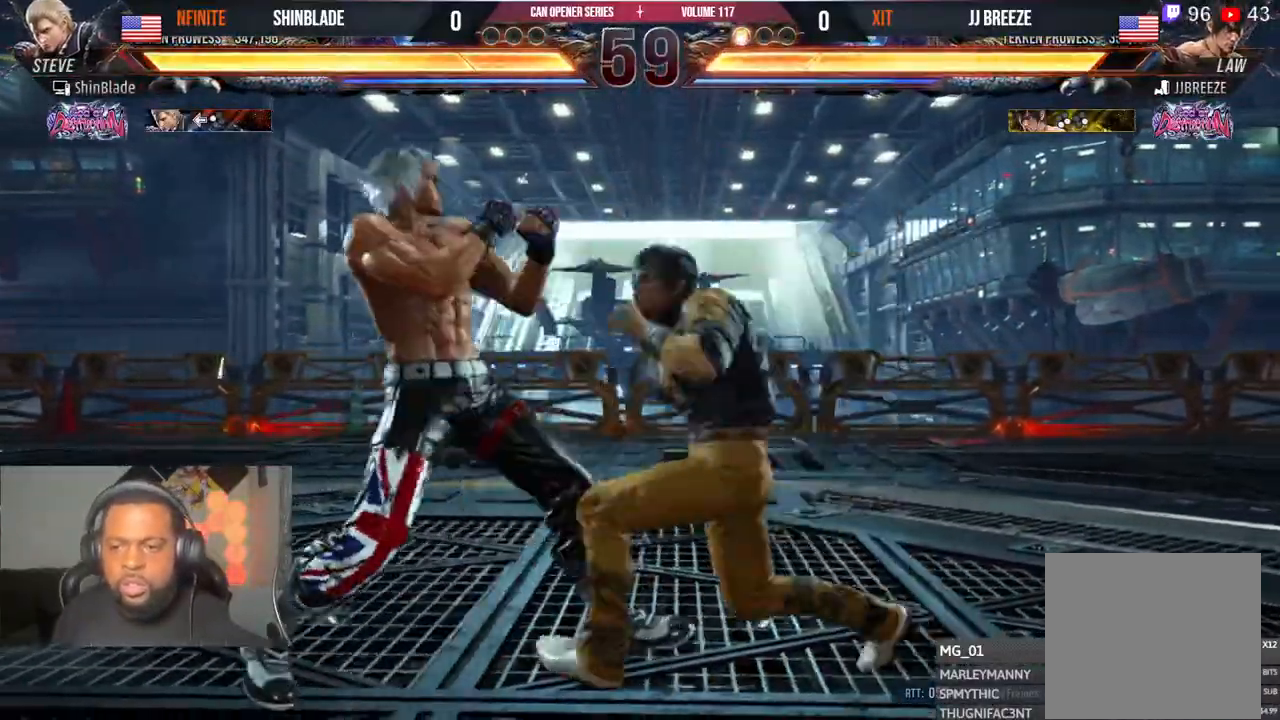
{"dt_ms": 500, "buttons": ["DPAD_RIGHT"], "left_stick": "center", "right_stick": "center", "events": [[200, "DPAD_LEFT", "up"], [283, "DPAD_RIGHT", "down"], [350, "DPAD_RIGHT", "up"], [400, "DPAD_RIGHT", "down"]]}
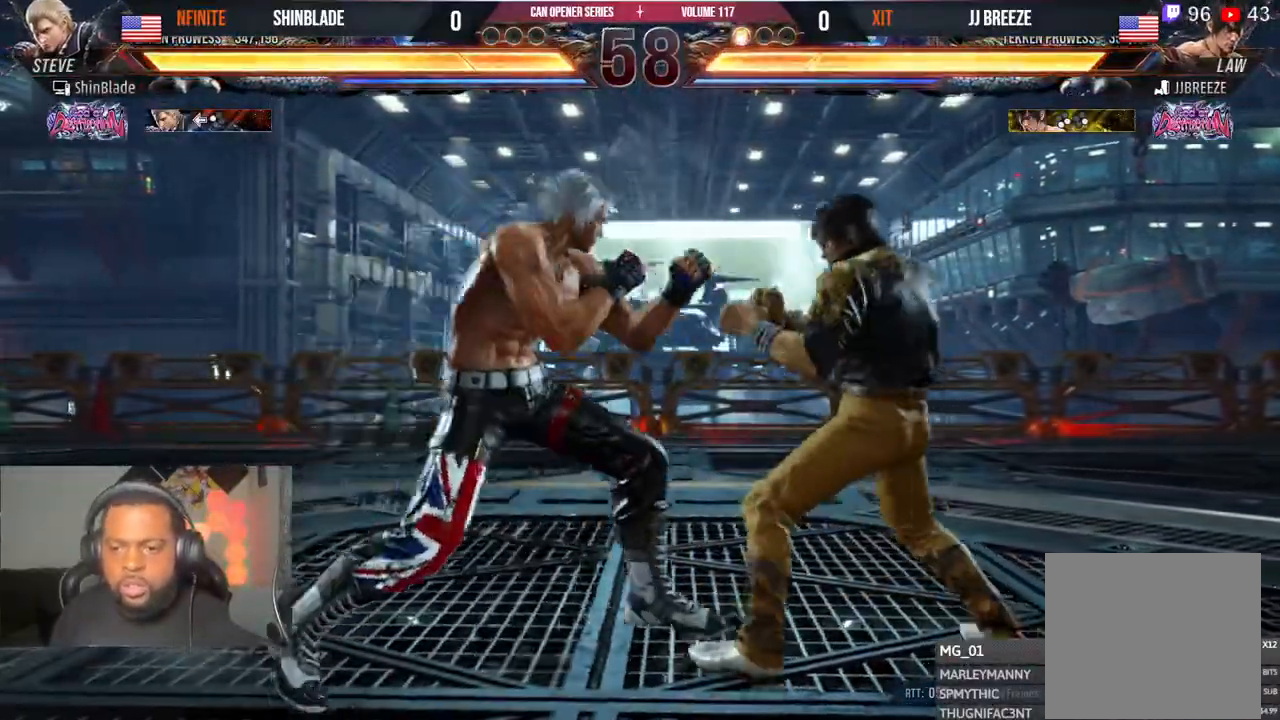
{"dt_ms": 500, "buttons": ["SQUARE", "TRIANGLE", "DPAD_DOWN", "DPAD_LEFT"], "left_stick": "center", "right_stick": "center", "events": [[17, "TRIANGLE", "down"], [117, "DPAD_RIGHT", "up"], [233, "SQUARE", "down"], [267, "DPAD_DOWN", "down"], [267, "DPAD_LEFT", "down"], [267, "SQUARE", "up"], [367, "SQUARE", "down"], [400, "TRIANGLE", "up"], [417, "TRIANGLE", "down"], [433, "SQUARE", "up"], [500, "SQUARE", "down"]]}
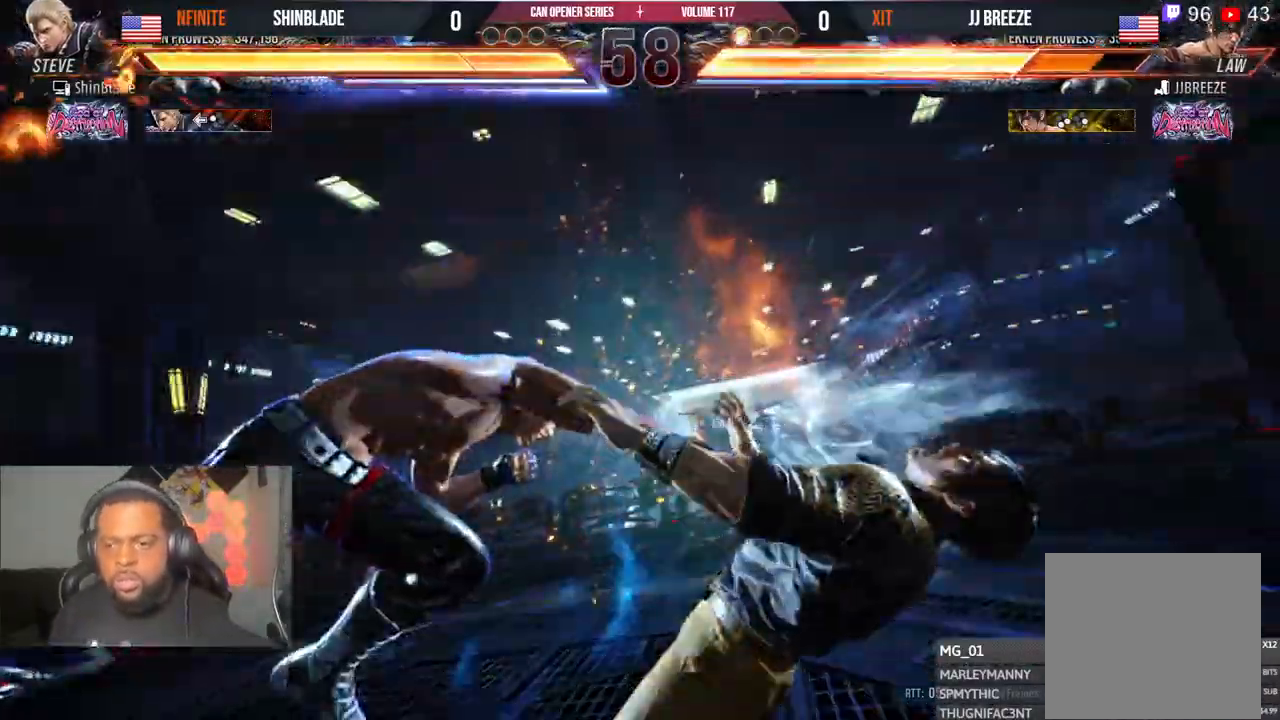
{"dt_ms": 500, "buttons": ["DPAD_DOWN"], "left_stick": "center", "right_stick": "center", "events": [[50, "SQUARE", "up"], [100, "SQUARE", "down"], [150, "DPAD_RIGHT", "down"], [150, "R2", "down"], [167, "DPAD_LEFT", "up"], [183, "SQUARE", "up"], [183, "TRIANGLE", "up"], [200, "DPAD_DOWN", "up"], [217, "DPAD_RIGHT", "up"], [233, "R2", "up"], [283, "DPAD_DOWN", "down"], [283, "SQUARE", "down"], [317, "DPAD_RIGHT", "down"], [383, "SQUARE", "up"], [417, "DPAD_RIGHT", "up"], [433, "SQUARE", "down"], [500, "SQUARE", "up"]]}
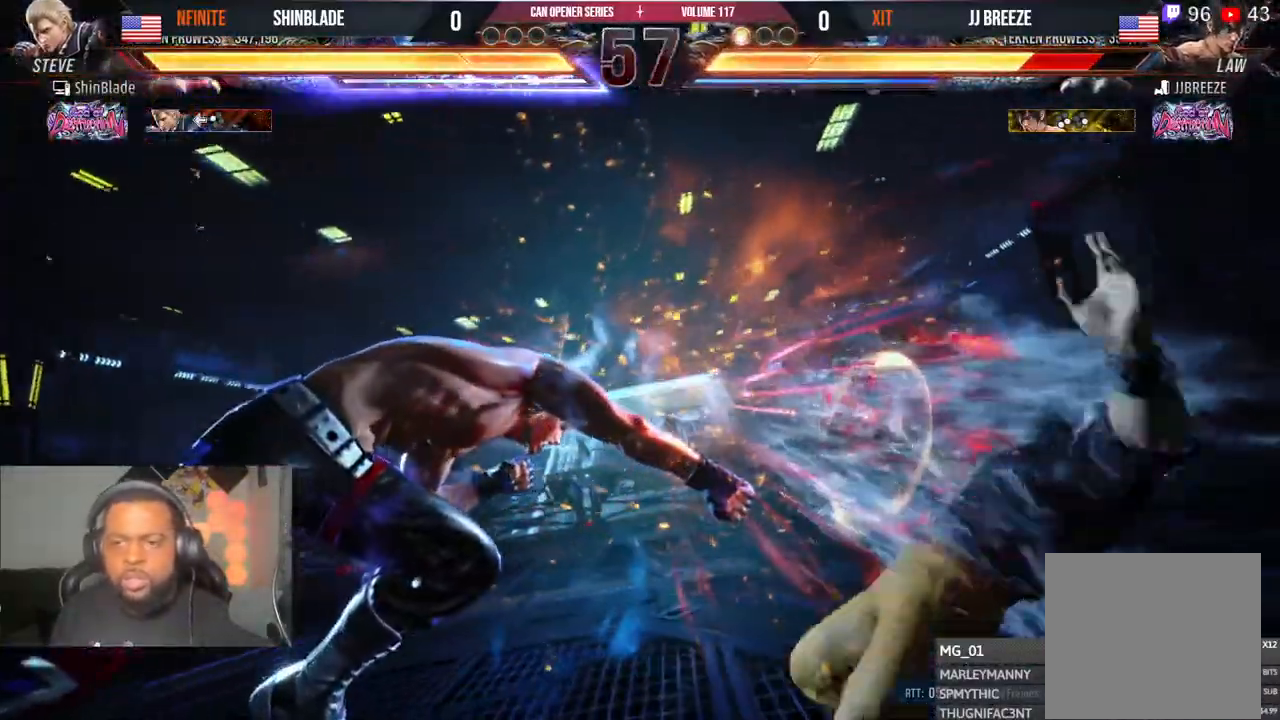
{"dt_ms": 500, "buttons": ["CROSS"], "left_stick": "center", "right_stick": "center", "events": [[50, "SQUARE", "down"], [67, "DPAD_RIGHT", "down"], [117, "DPAD_RIGHT", "up"], [117, "TRIANGLE", "down"], [150, "CIRCLE", "down"], [150, "SQUARE", "up"], [167, "CROSS", "down"], [167, "TRIANGLE", "up"], [267, "CROSS", "up"], [283, "CIRCLE", "up"], [283, "TRIANGLE", "down"], [317, "CROSS", "down"], [367, "CIRCLE", "down"], [367, "TRIANGLE", "up"], [500, "CIRCLE", "up"], [500, "DPAD_DOWN", "up"]]}
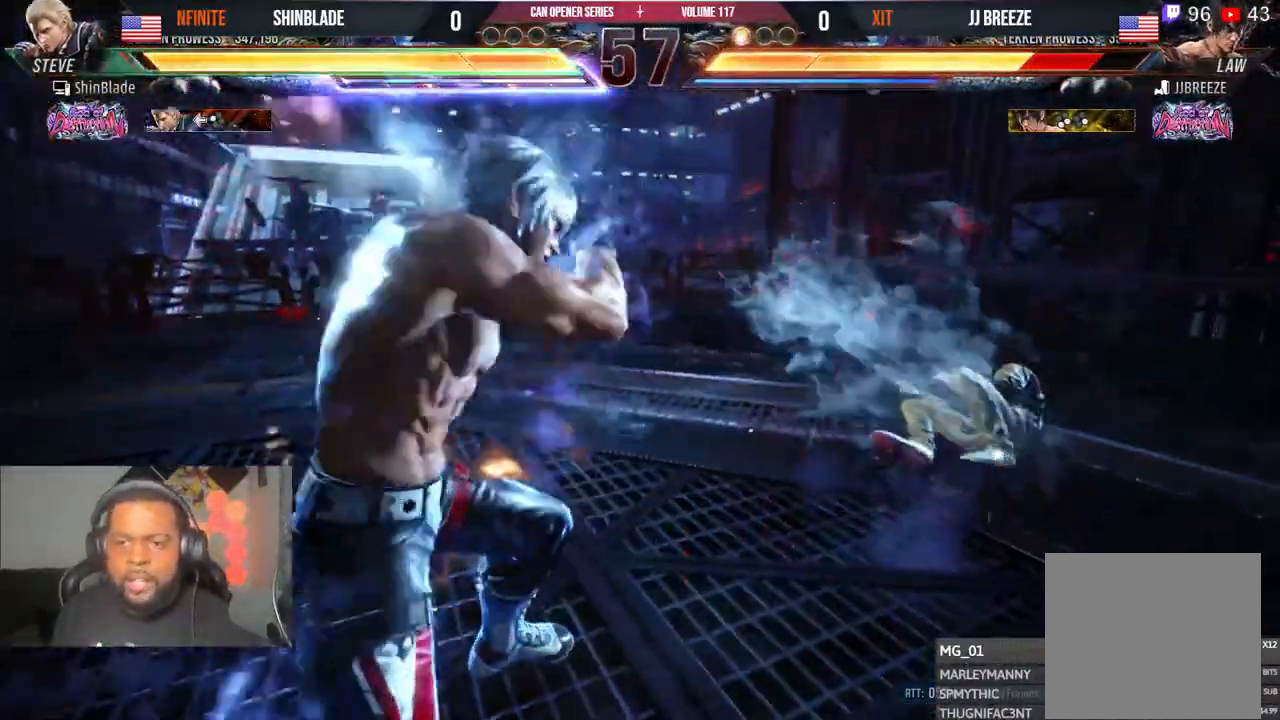
{"dt_ms": 1000, "buttons": ["SQUARE", "TRIANGLE"], "left_stick": "center", "right_stick": "center"}
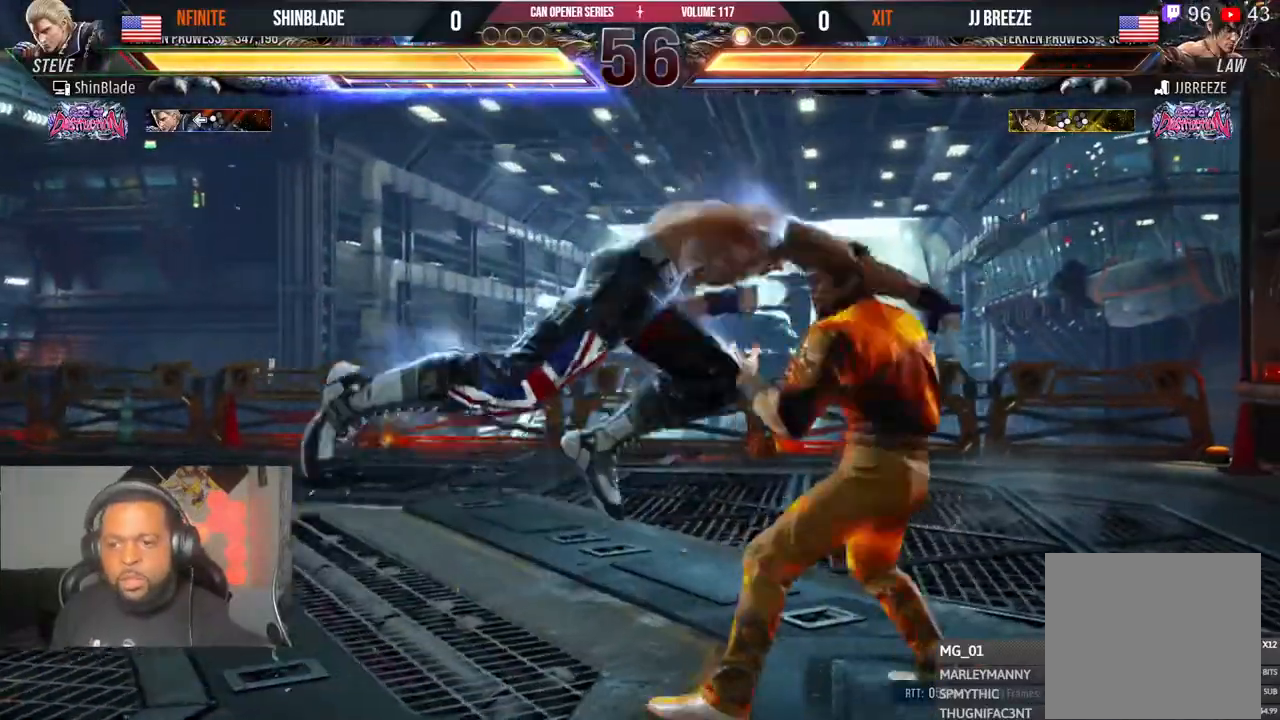
{"dt_ms": 500, "buttons": ["DPAD_DOWN"], "left_stick": "center", "right_stick": "center", "events": [[33, "SQUARE", "up"], [117, "SQUARE", "down"], [150, "SQUARE", "up"], [200, "SQUARE", "down"], [317, "TRIANGLE", "up"], [367, "SQUARE", "up"], [500, "DPAD_DOWN", "down"]]}
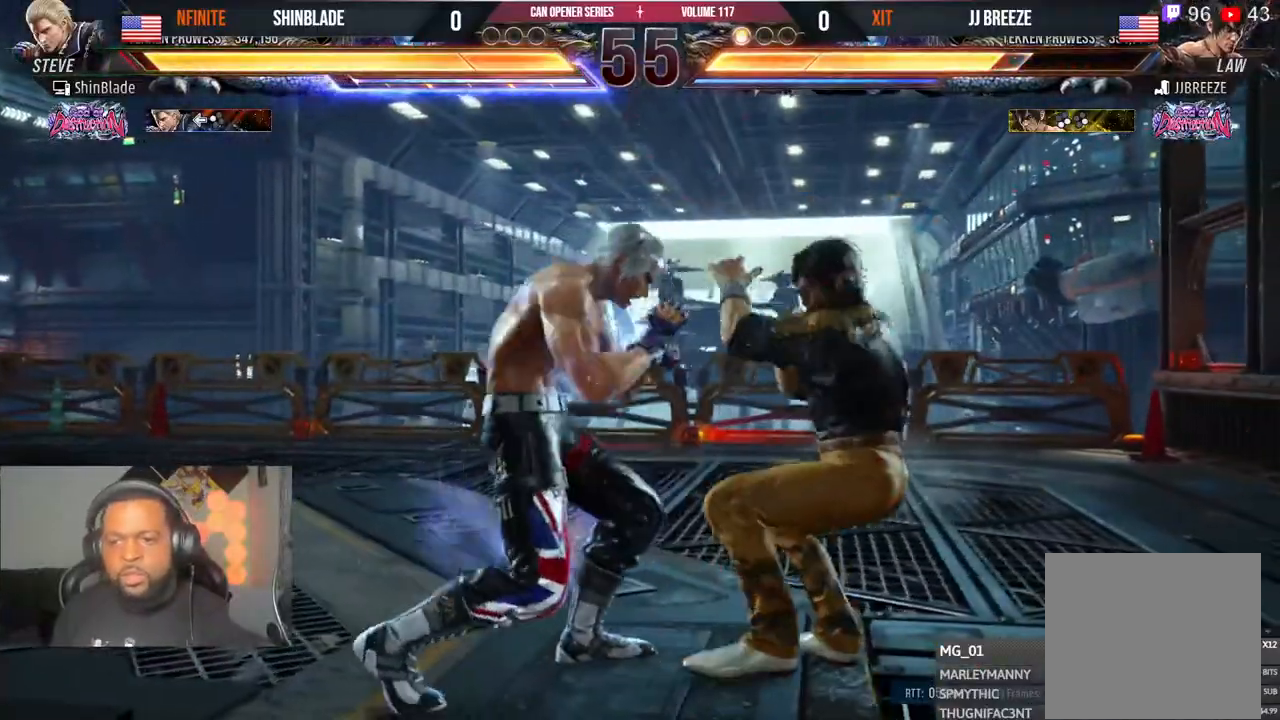
{"dt_ms": 500, "buttons": ["SQUARE", "DPAD_LEFT"], "left_stick": "center", "right_stick": "center", "events": [[67, "DPAD_RIGHT", "down"], [117, "DPAD_DOWN", "up"], [150, "SQUARE", "down"], [167, "DPAD_RIGHT", "up"], [217, "DPAD_LEFT", "down"], [217, "SQUARE", "up"], [267, "SQUARE", "down"], [333, "SQUARE", "up"], [383, "SQUARE", "down"]]}
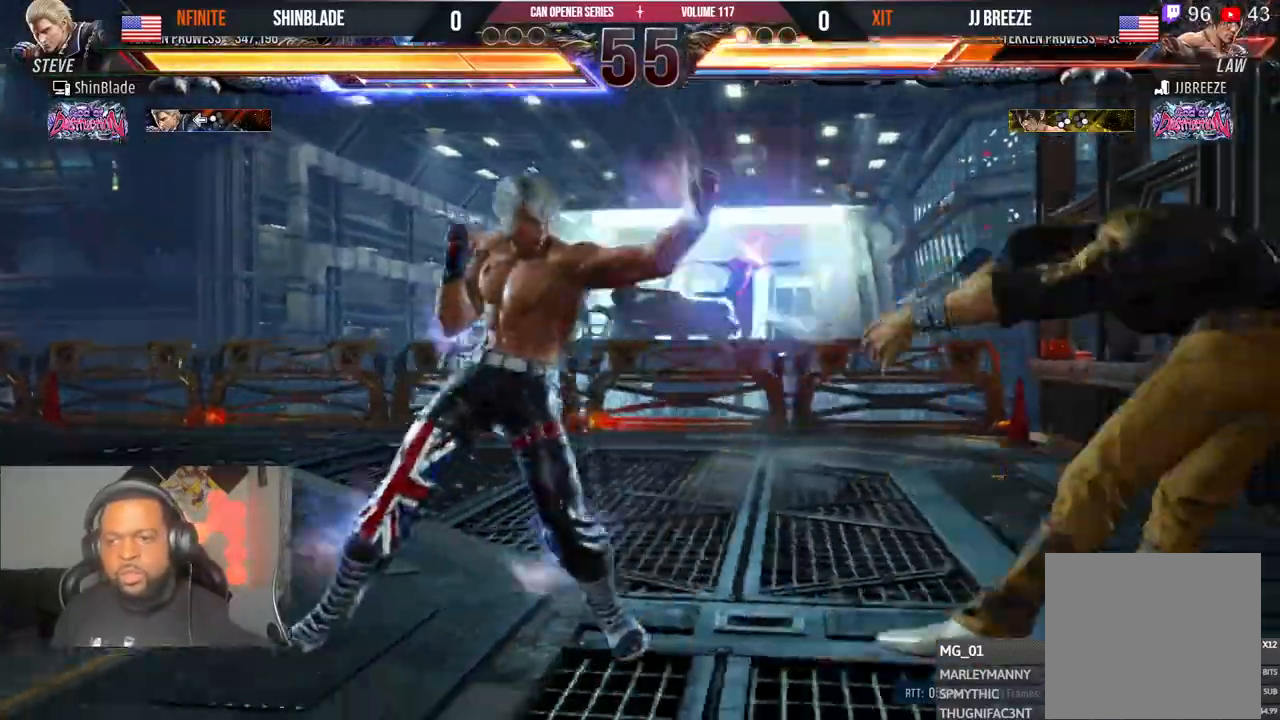
{"dt_ms": 500, "buttons": [], "left_stick": "center", "right_stick": "center", "events": [[100, "SQUARE", "up"], [250, "DPAD_DOWN", "down"], [333, "DPAD_DOWN", "up"], [367, "DPAD_LEFT", "up"], [417, "DPAD_LEFT", "down"], [483, "DPAD_LEFT", "up"]]}